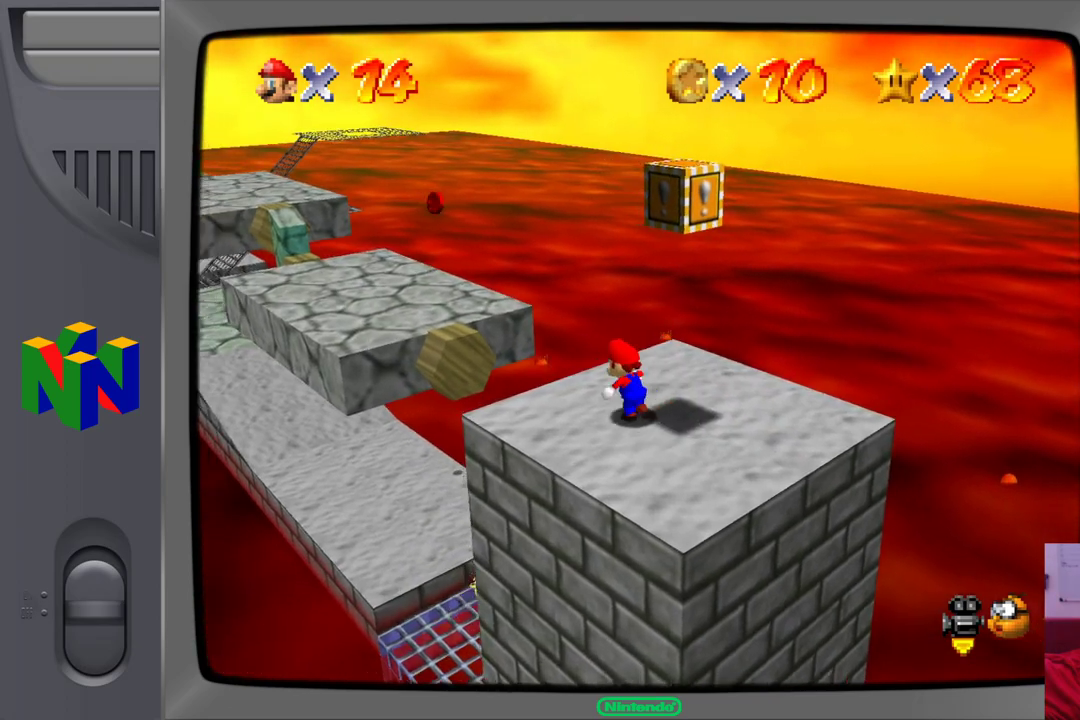
Gameplay with a controller (Nintendo layout); each line is a JSON object with the inputs held at the frame after it. "events" lists button and stick changes between this image and that frame as [ms after this image, input, new state], when the widget could be followed in between. Not read: L1 L3 R1 R3.
{"buttons": [], "left_stick": "up-left", "events": [[217, "A", "down"], [400, "A", "up"]]}
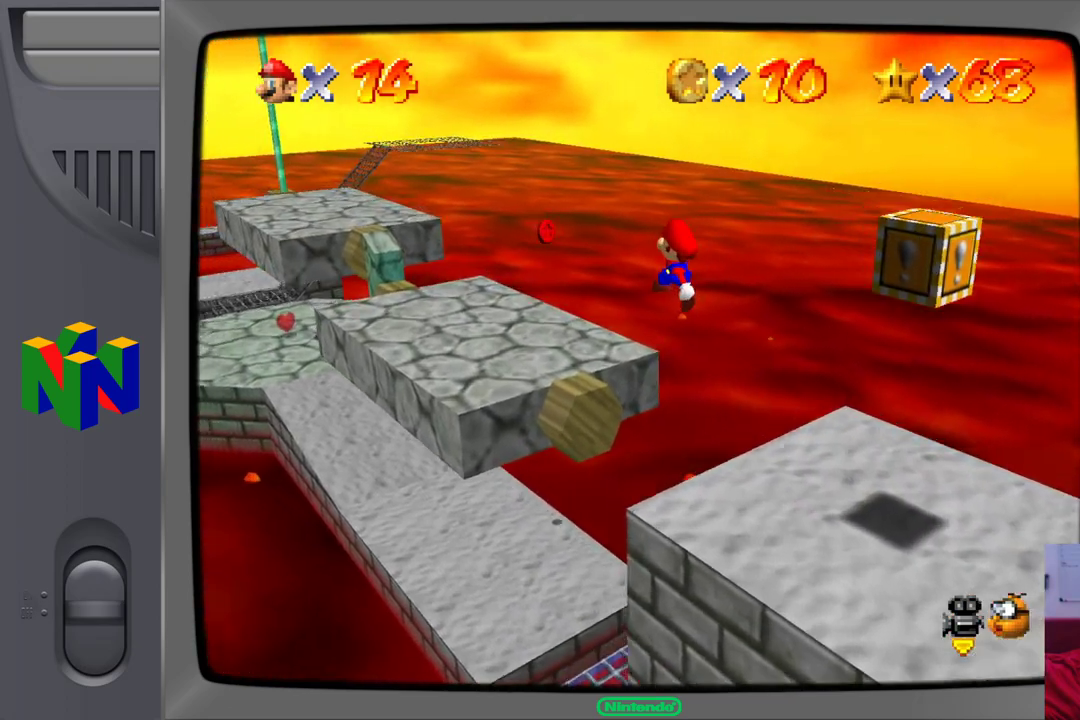
{"buttons": [], "left_stick": "up-right", "events": [[233, "left_stick", "up"], [483, "left_stick", "up-right"]]}
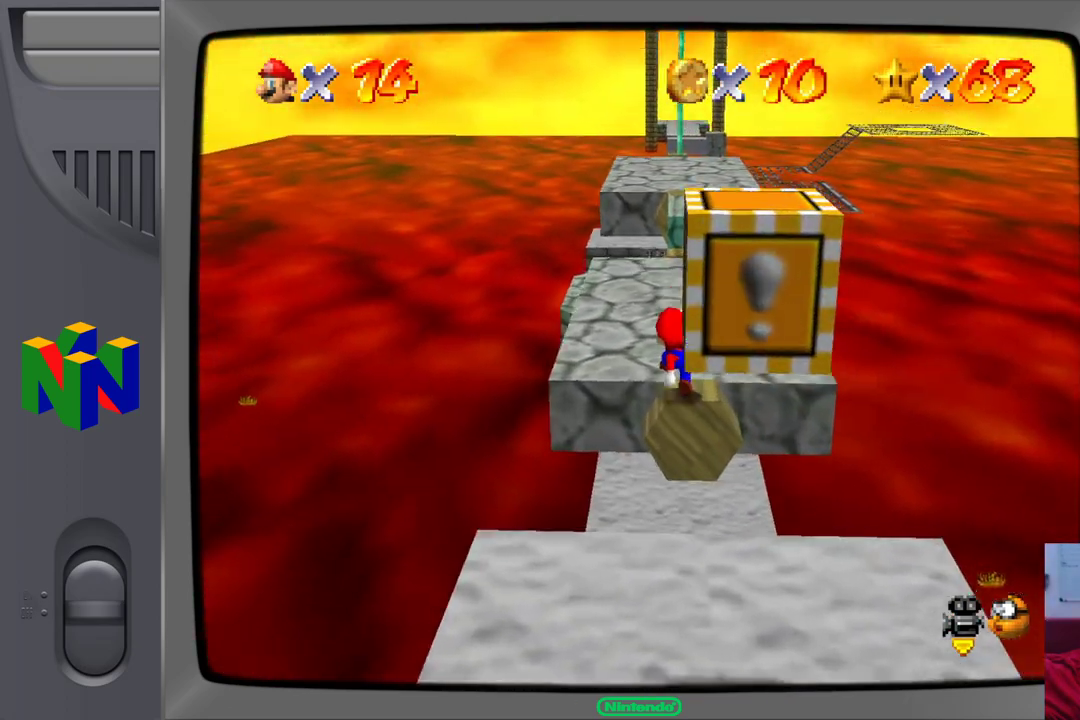
{"buttons": [], "left_stick": "up-right", "events": []}
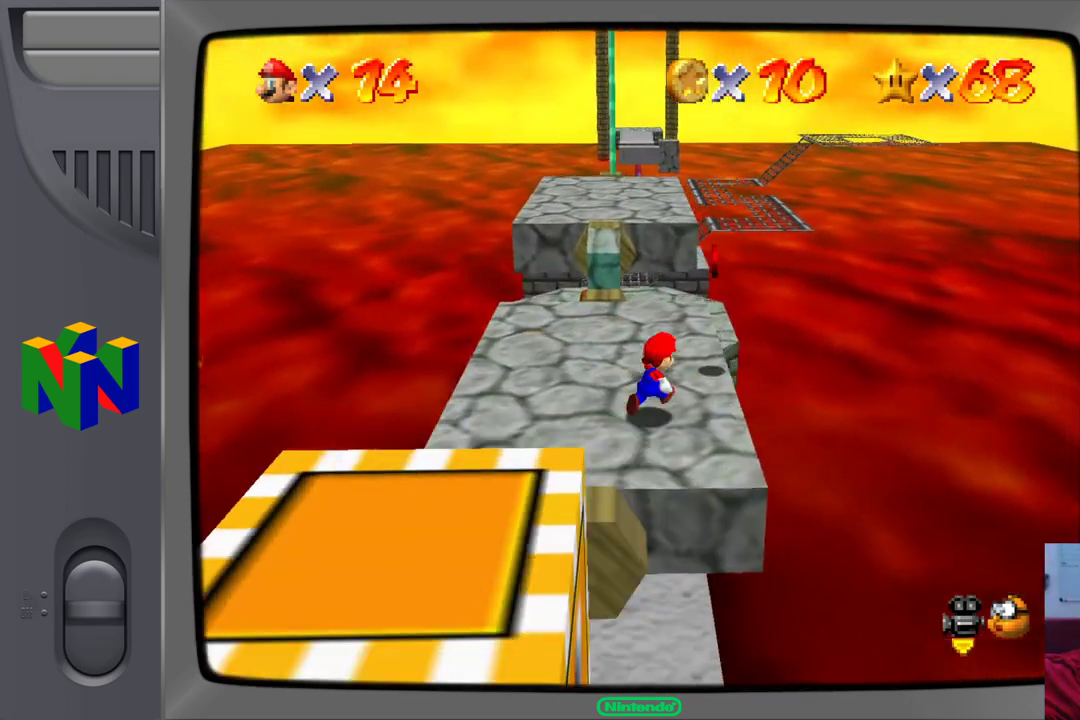
{"buttons": [], "left_stick": "down-left", "events": [[133, "left_stick", "up-left"], [183, "A", "down"], [367, "A", "up"], [433, "left_stick", "down-left"]]}
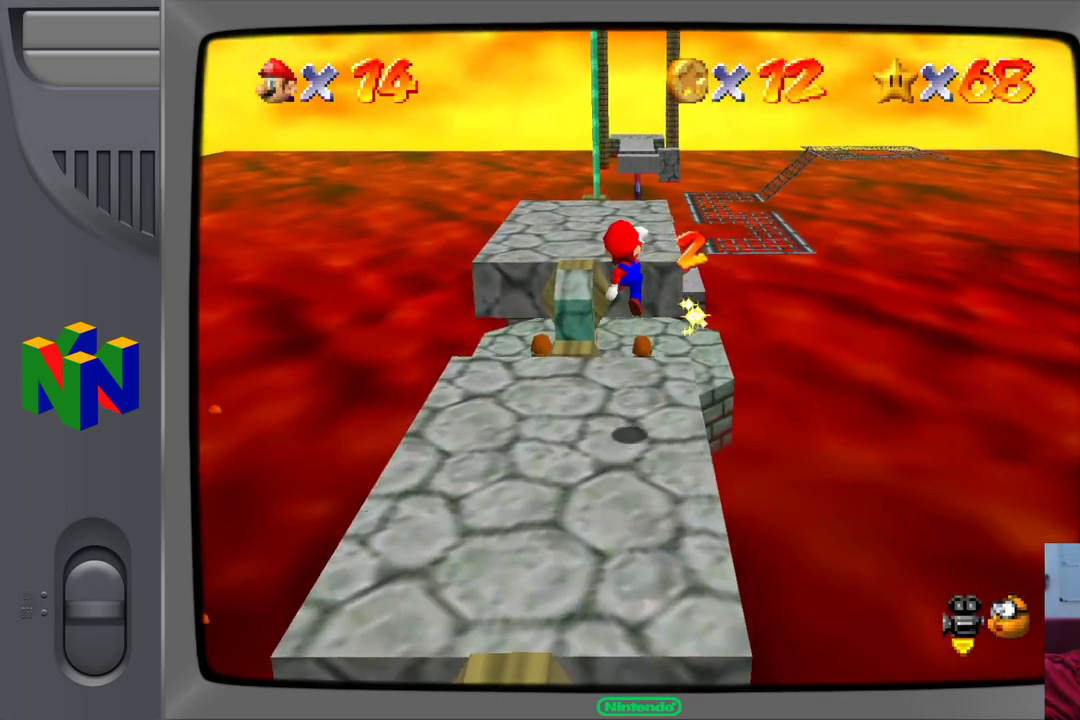
{"buttons": [], "left_stick": "down-left", "events": []}
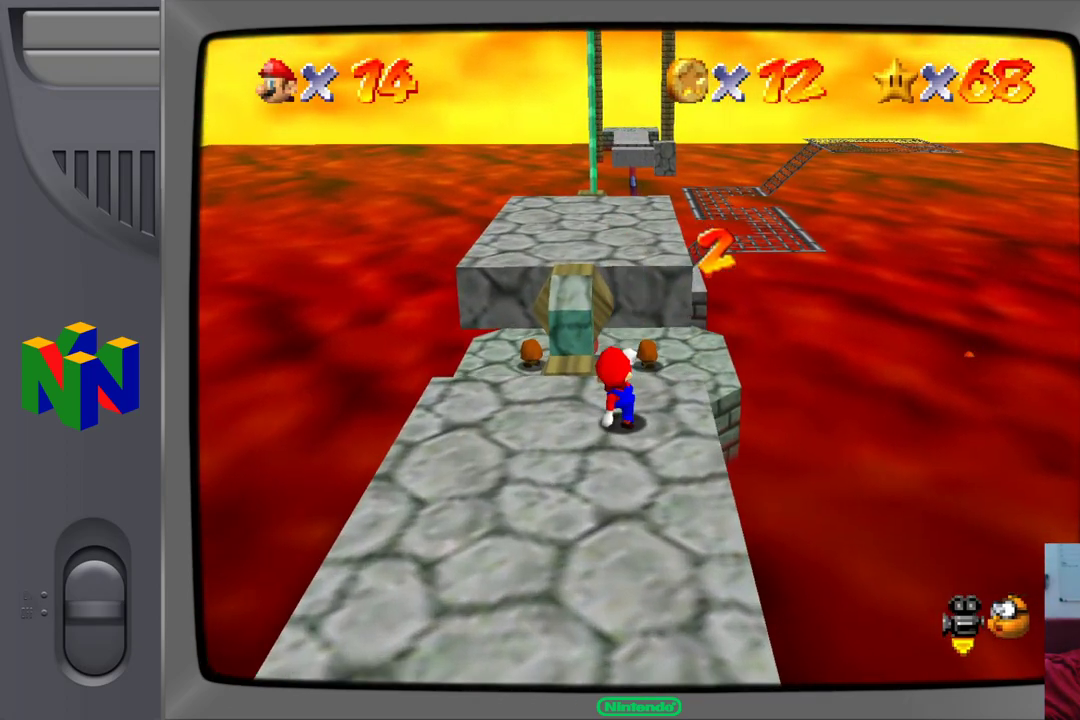
{"buttons": [], "left_stick": "left", "events": [[217, "left_stick", "center"], [333, "left_stick", "left"]]}
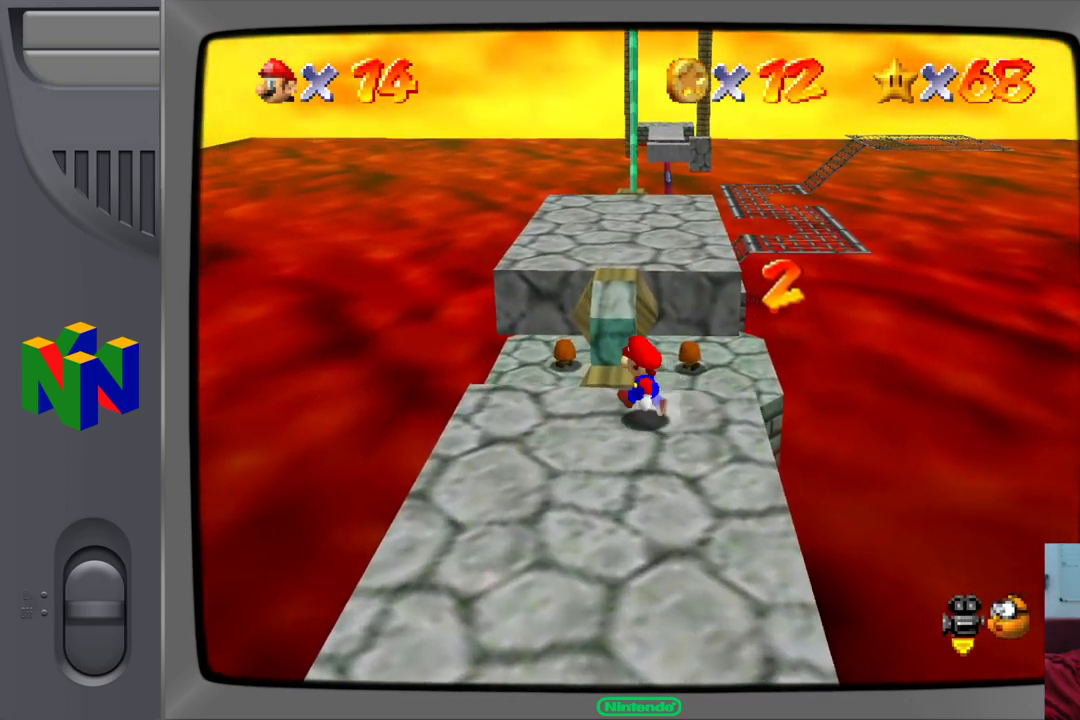
{"buttons": ["A"], "left_stick": "up", "events": [[33, "left_stick", "up-left"], [200, "left_stick", "up"], [317, "A", "down"]]}
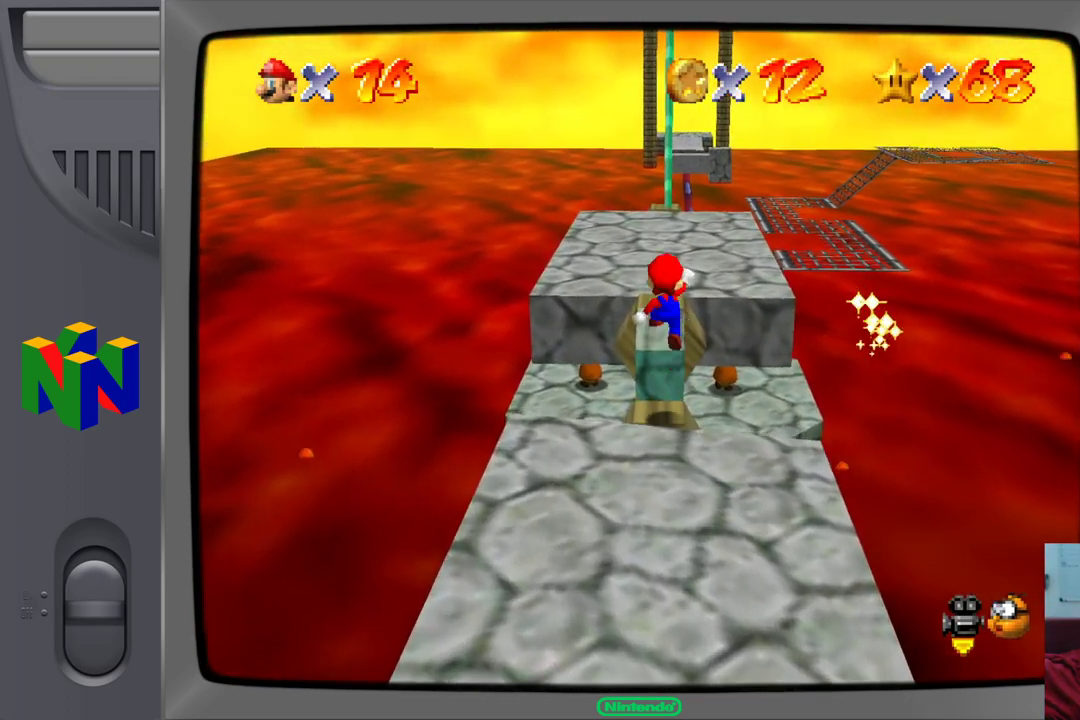
{"buttons": [], "left_stick": "up", "events": [[200, "B", "down"], [233, "A", "up"], [317, "B", "up"]]}
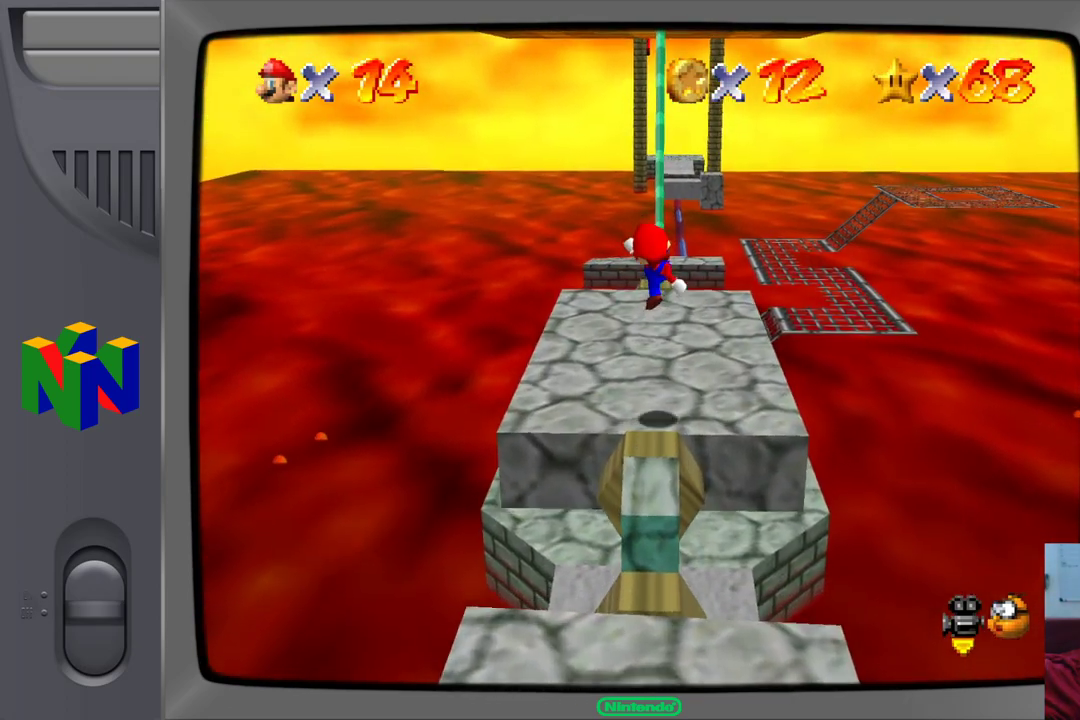
{"buttons": ["A"], "left_stick": "up", "events": [[383, "A", "down"]]}
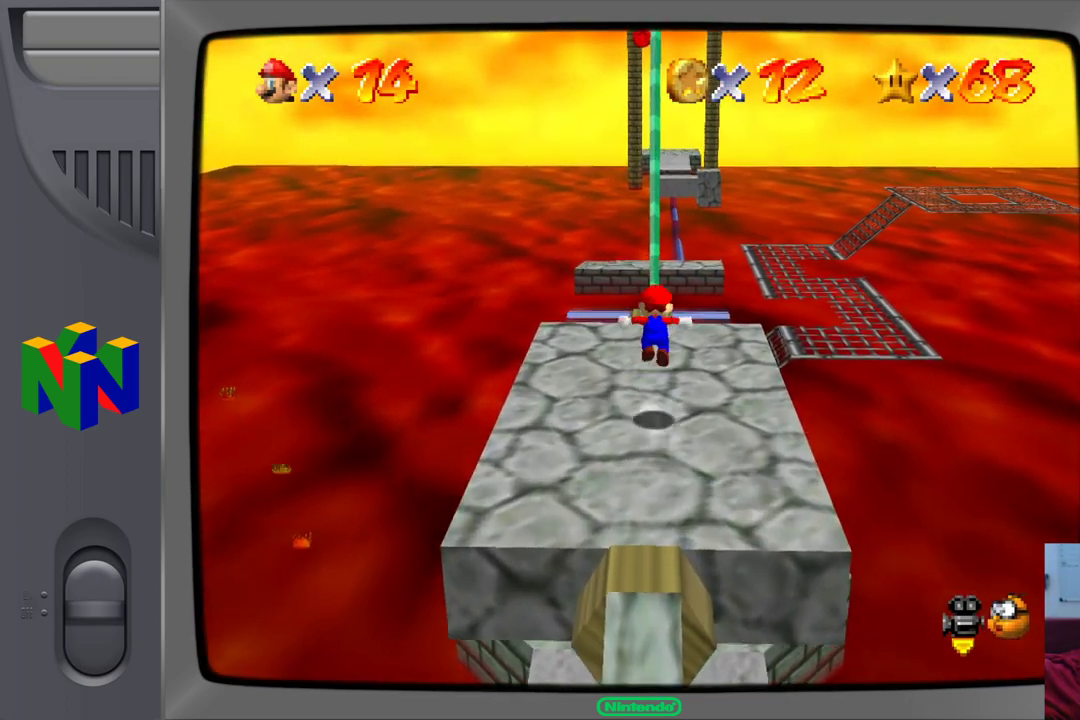
{"buttons": ["A"], "left_stick": "up-left", "events": [[417, "left_stick", "up-left"]]}
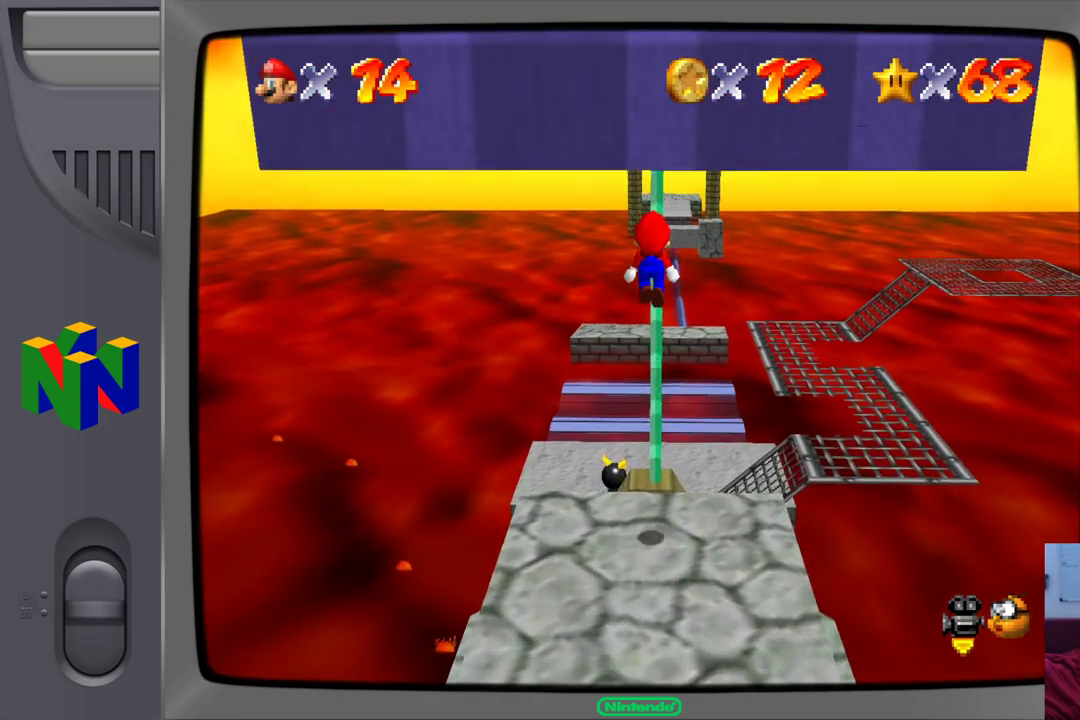
{"buttons": [], "left_stick": "up-left", "events": [[100, "A", "up"]]}
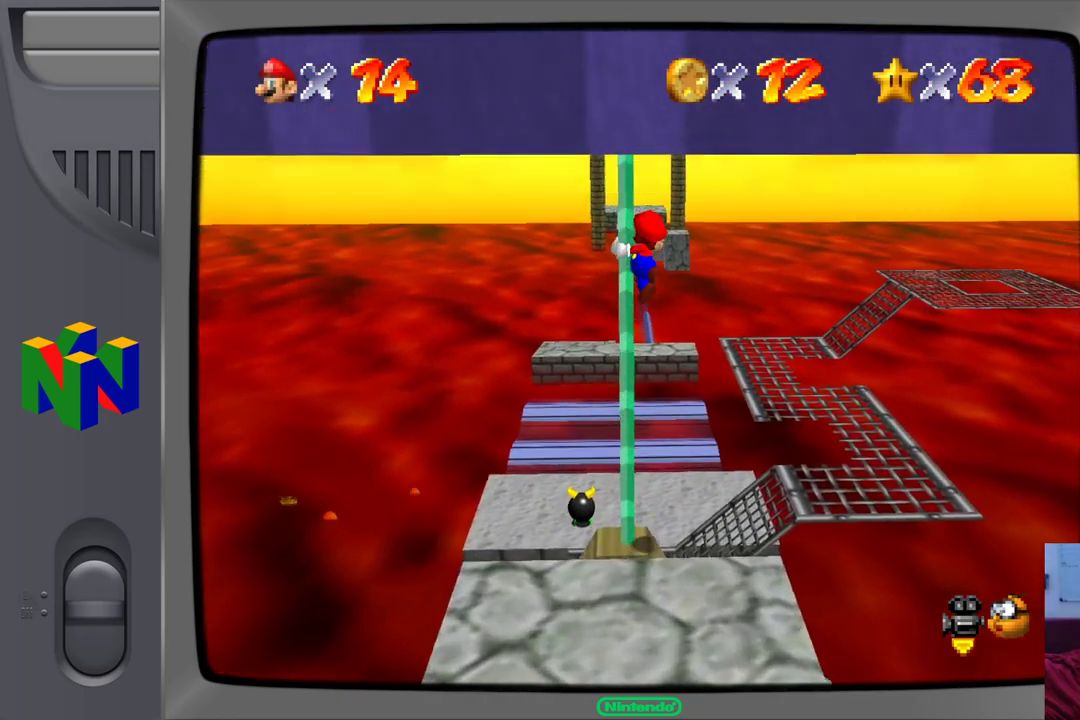
{"buttons": [], "left_stick": "up-left", "events": [[33, "left_stick", "center"], [500, "left_stick", "up-left"]]}
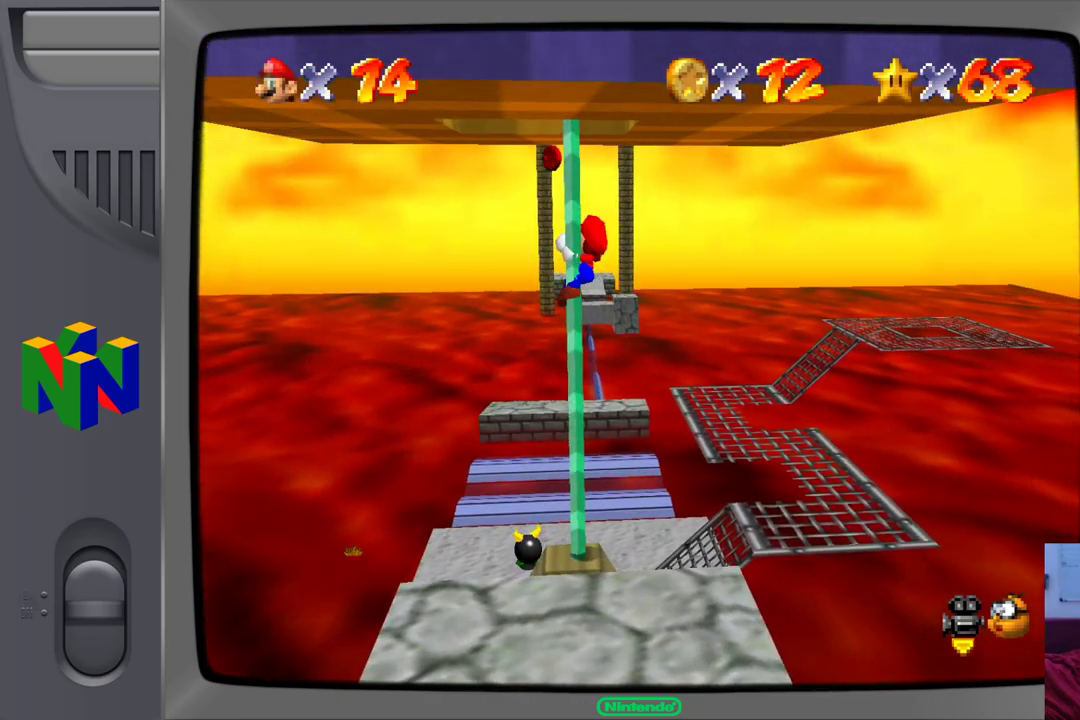
{"buttons": [], "left_stick": "up-left", "events": []}
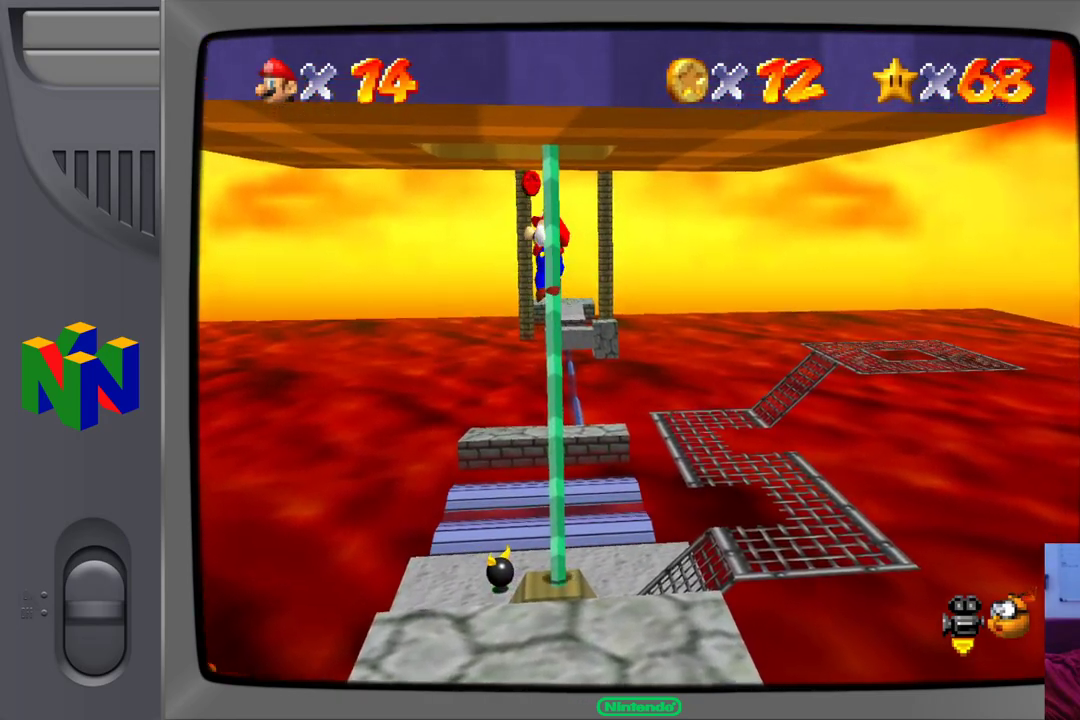
{"buttons": [], "left_stick": "up-left", "events": []}
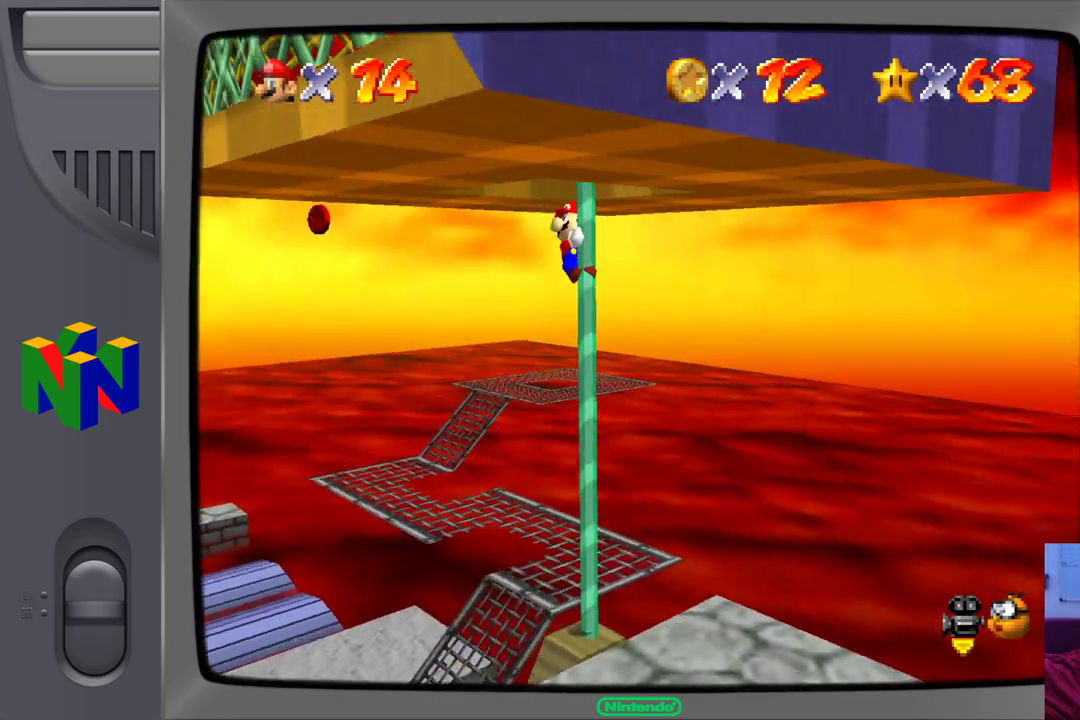
{"buttons": [], "left_stick": "up-left", "events": []}
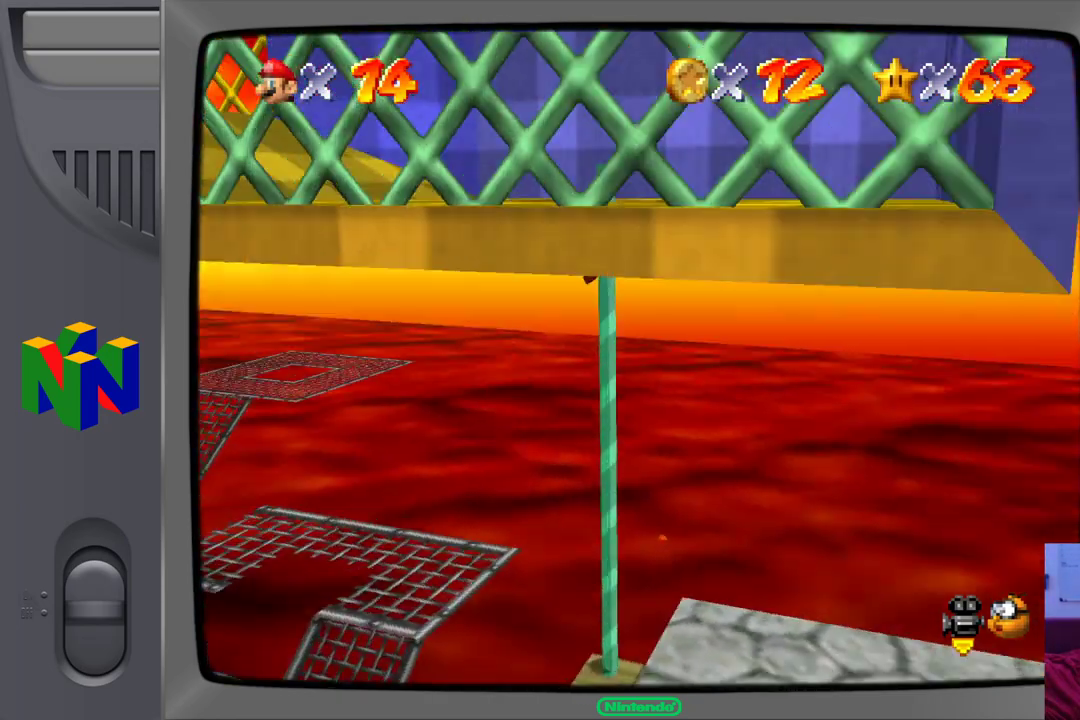
{"buttons": [], "left_stick": "up-left", "events": []}
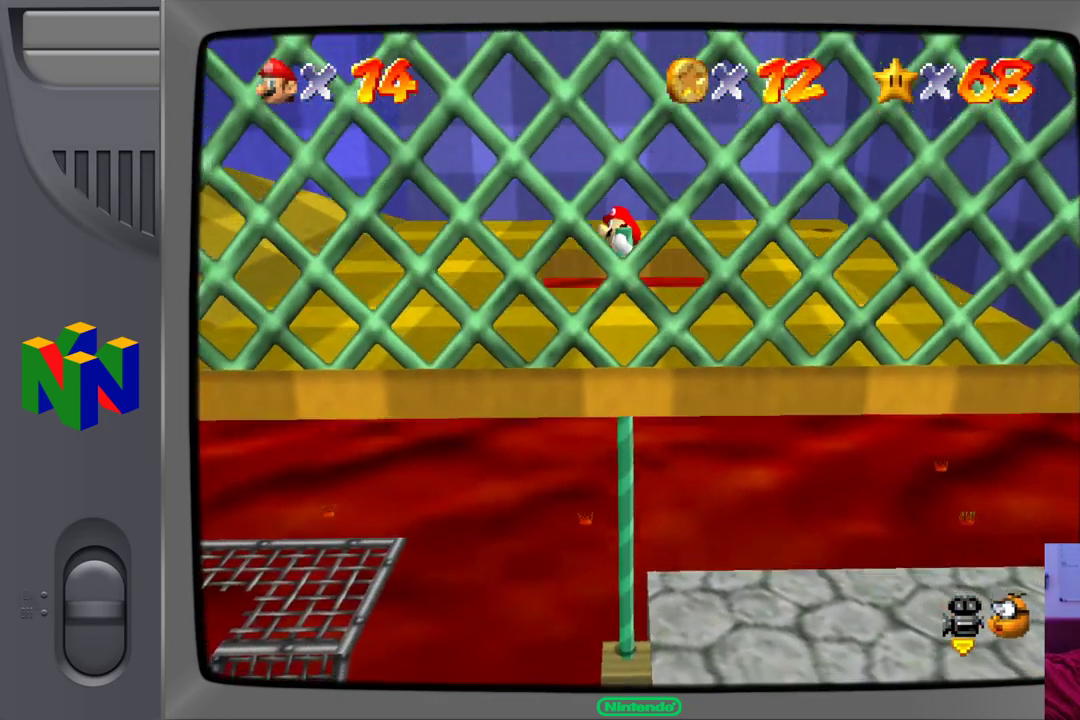
{"buttons": ["A"], "left_stick": "up-right", "events": [[333, "left_stick", "up-right"], [383, "A", "down"]]}
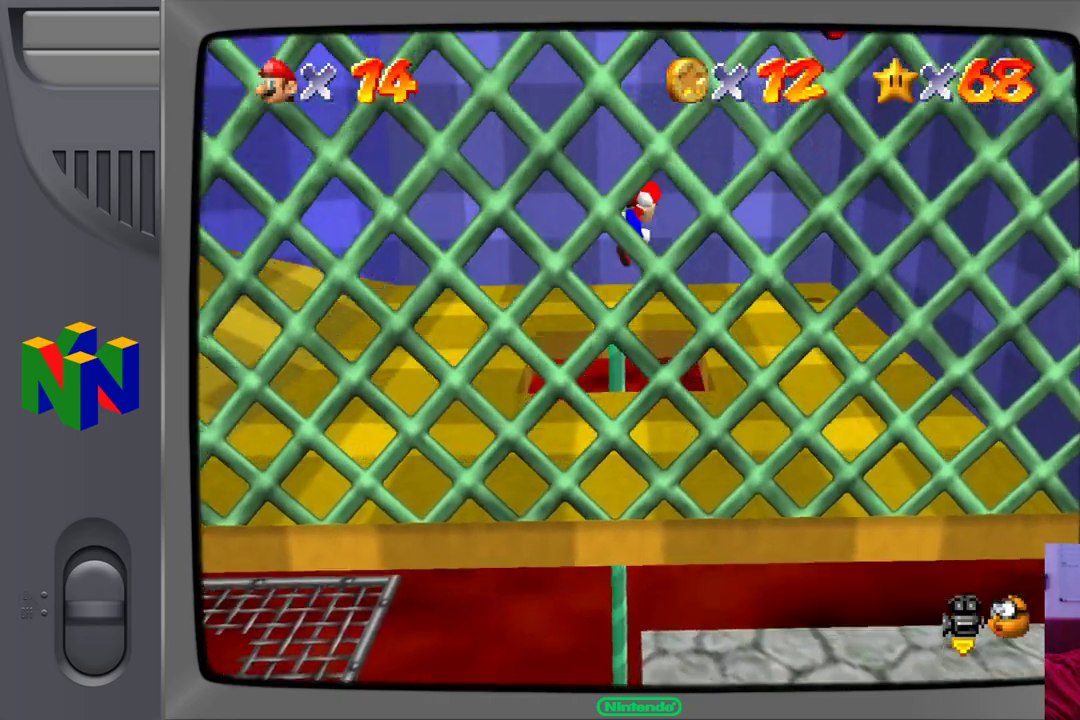
{"buttons": [], "left_stick": "right", "events": [[17, "A", "up"], [33, "left_stick", "right"]]}
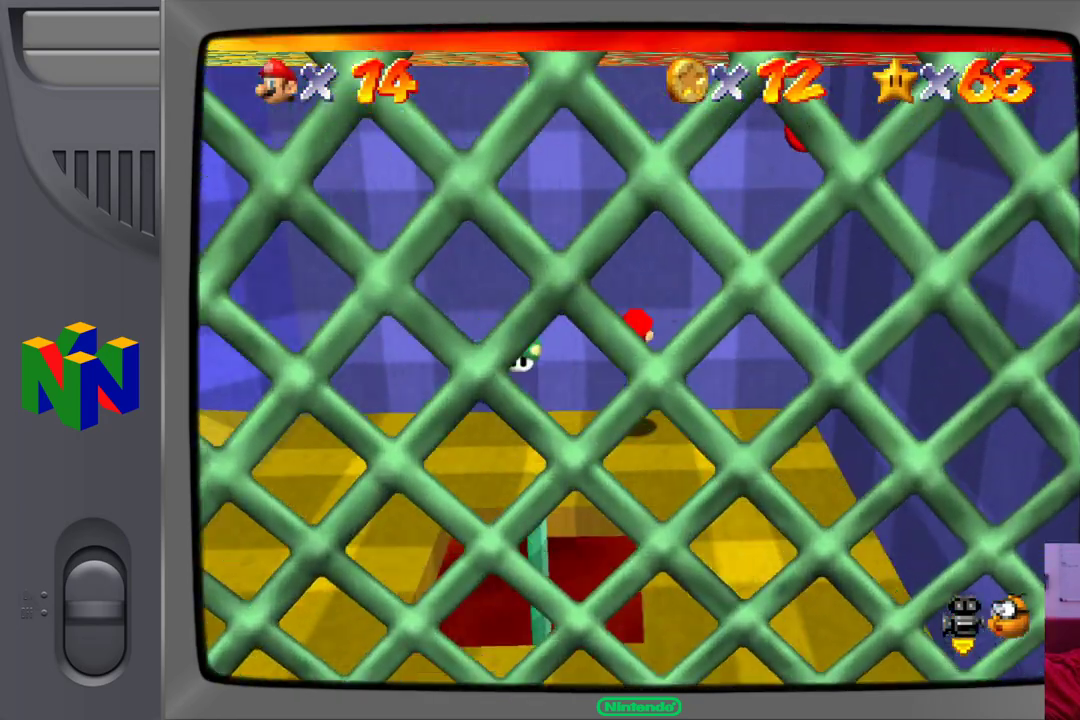
{"buttons": [], "left_stick": "down-right", "events": [[217, "left_stick", "down-right"]]}
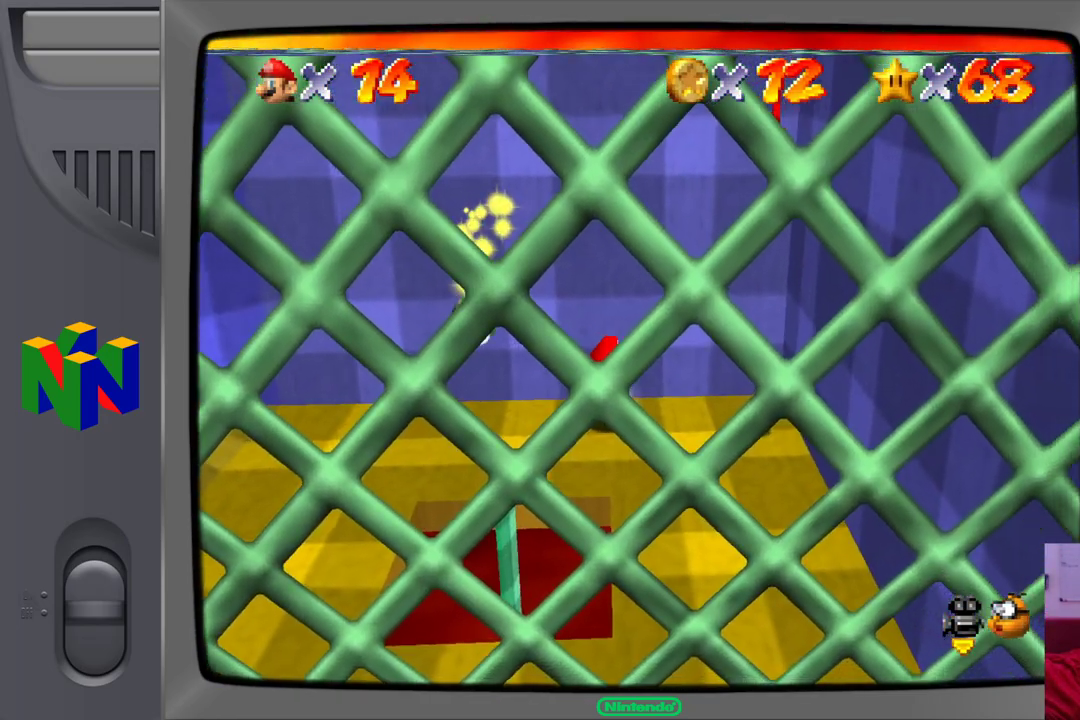
{"buttons": [], "left_stick": "down-right", "events": []}
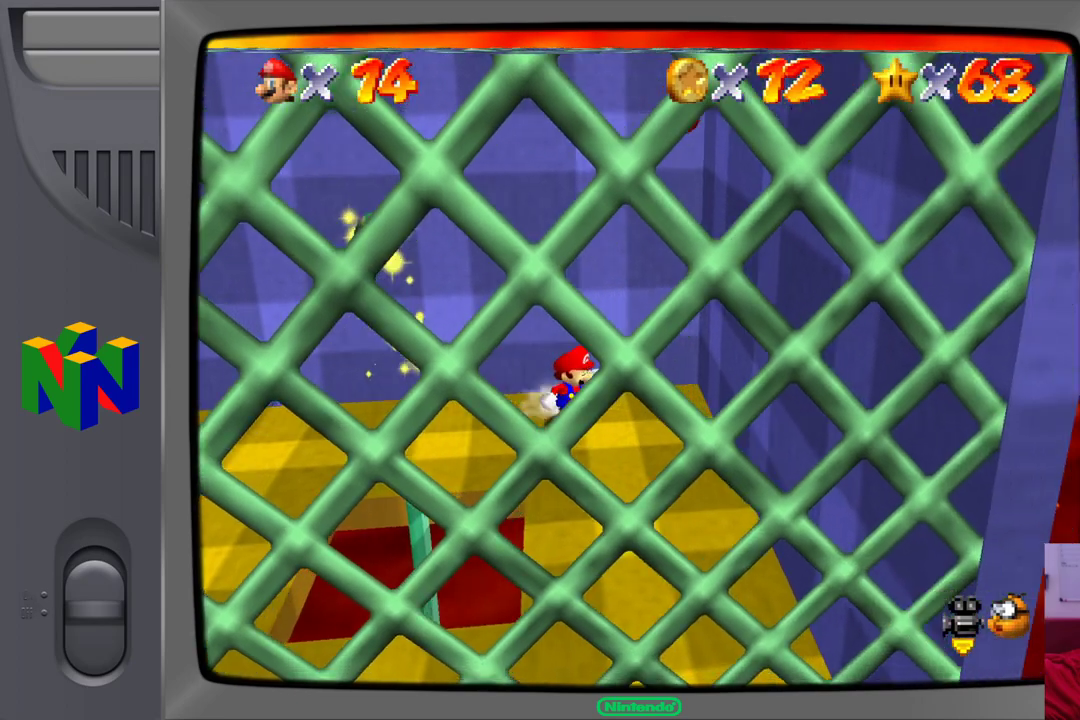
{"buttons": [], "left_stick": "left", "events": [[100, "left_stick", "center"], [267, "left_stick", "left"]]}
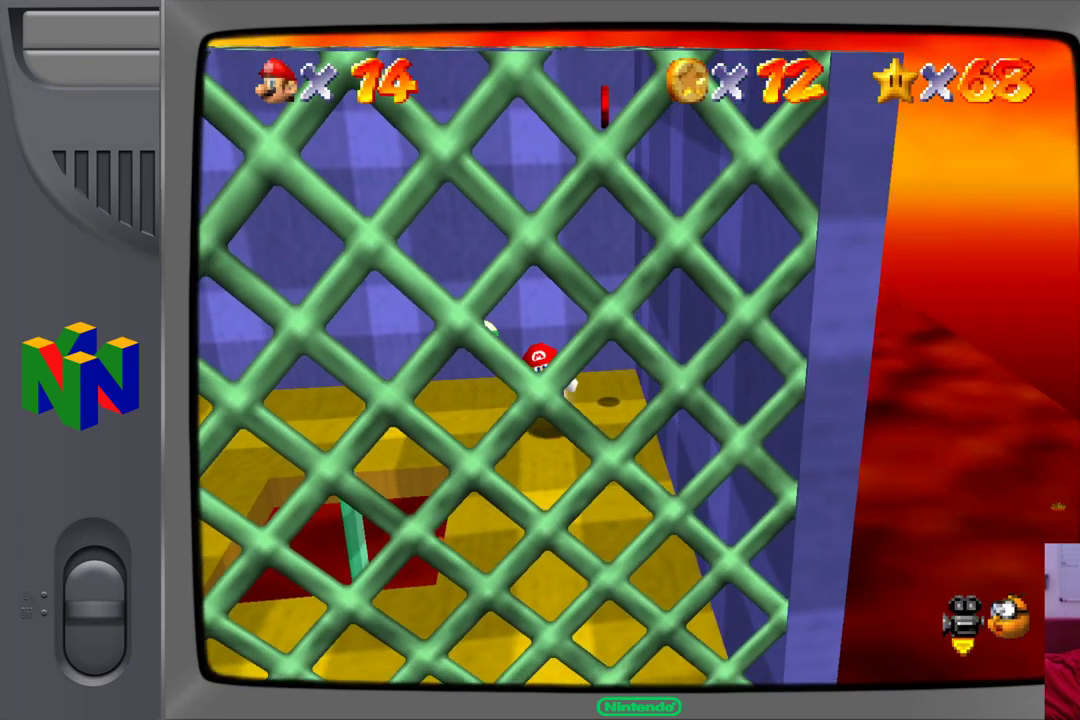
{"buttons": ["Z"], "left_stick": "center", "events": [[67, "left_stick", "center"], [467, "Z", "down"]]}
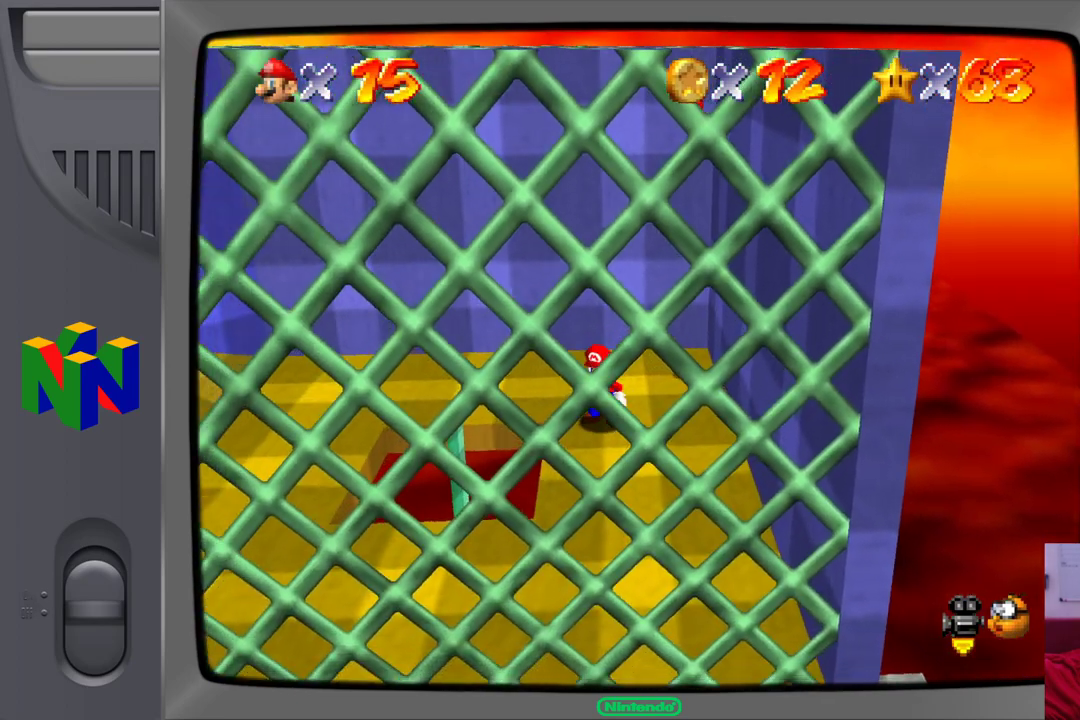
{"buttons": ["A", "Z"], "left_stick": "up-right", "events": [[367, "A", "down"], [367, "left_stick", "up-right"]]}
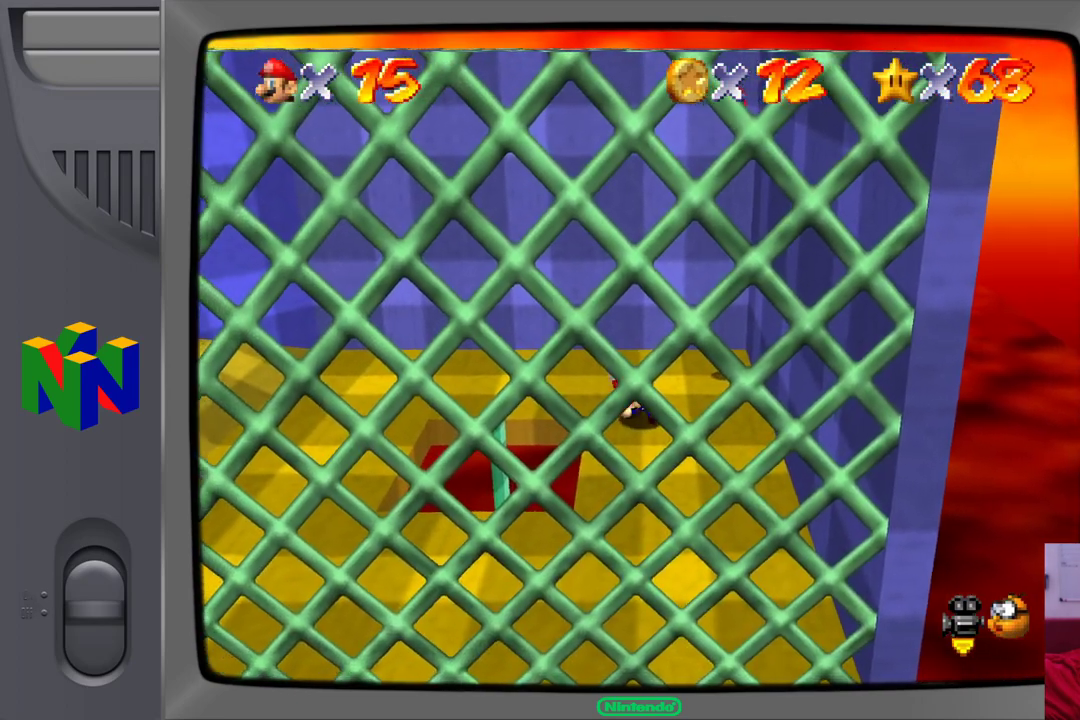
{"buttons": ["Z"], "left_stick": "center", "events": [[283, "A", "up"], [417, "left_stick", "center"]]}
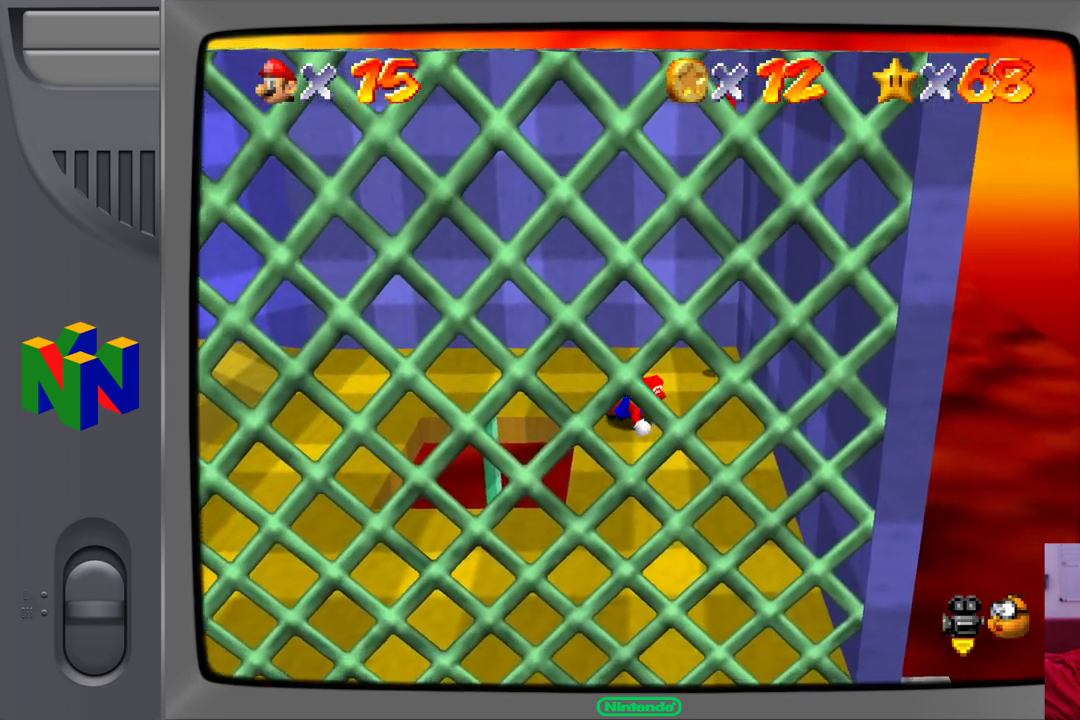
{"buttons": [], "left_stick": "center", "events": [[367, "Z", "up"]]}